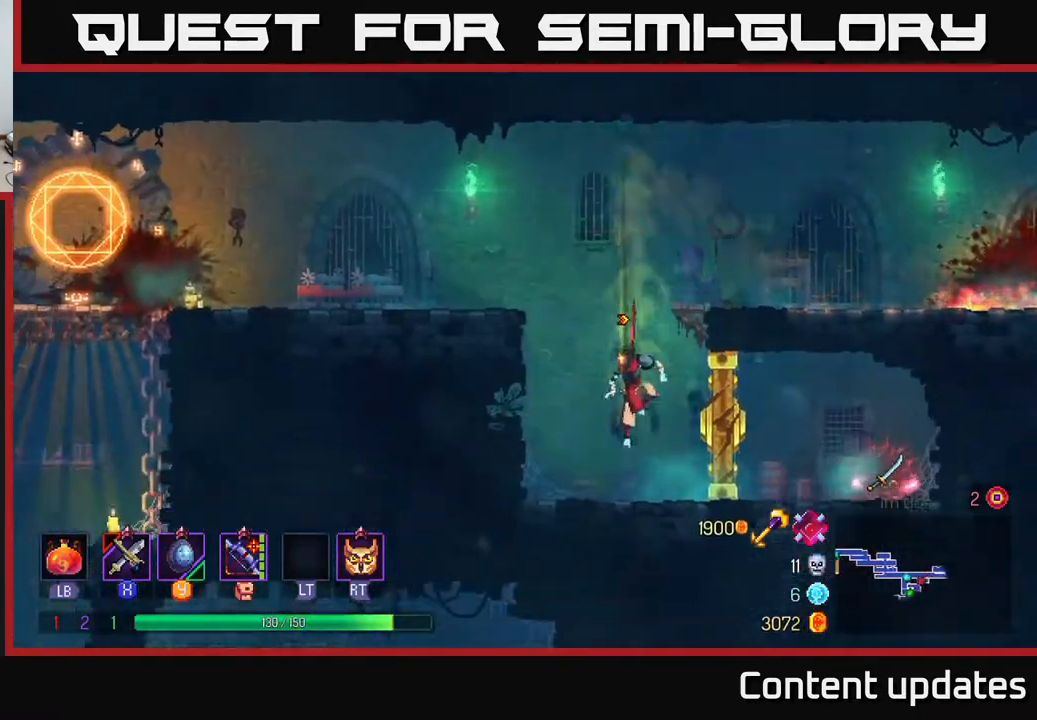
Gameplay with a controller (Xbox layout); each line is a JSON object with the inputs held at the frame after it. "events" lists button and stick changes between this image and that frame as [ms after this image, input, new state], when the widget could be followed in between.
{"buttons": [], "left_stick": "right", "right_stick": "center", "events": [[67, "A", "down"], [133, "A", "up"], [183, "left_stick", "right"], [400, "X", "down"], [467, "X", "up"]]}
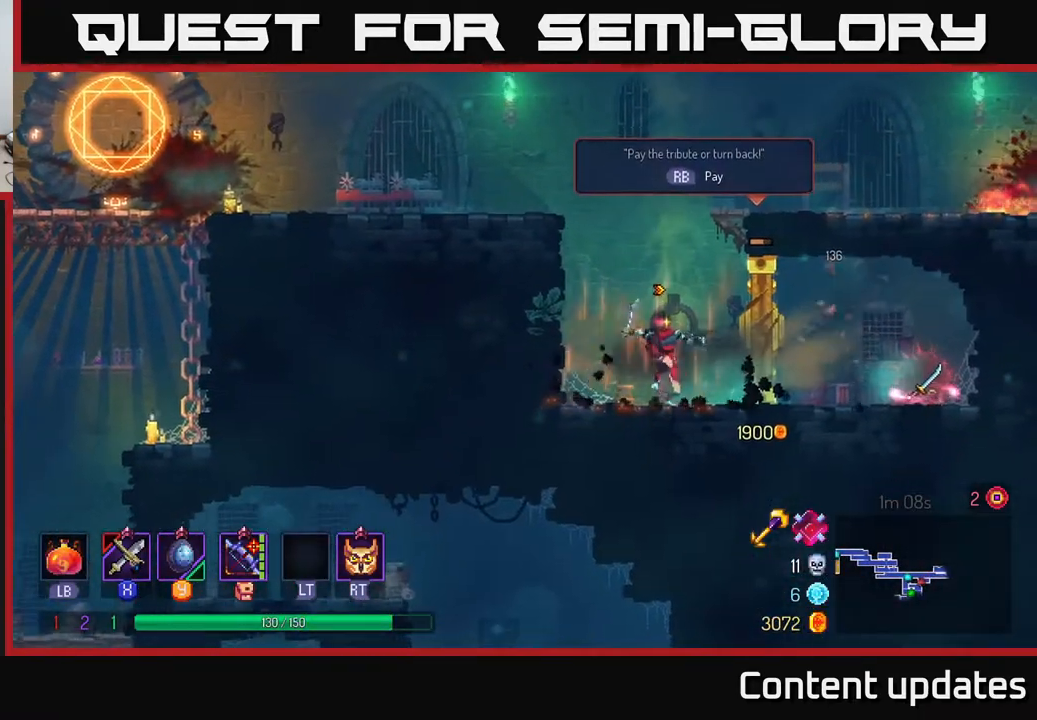
{"buttons": ["X"], "left_stick": "right", "right_stick": "center", "events": [[83, "X", "down"], [167, "X", "up"], [250, "X", "down"], [350, "X", "up"], [450, "X", "down"]]}
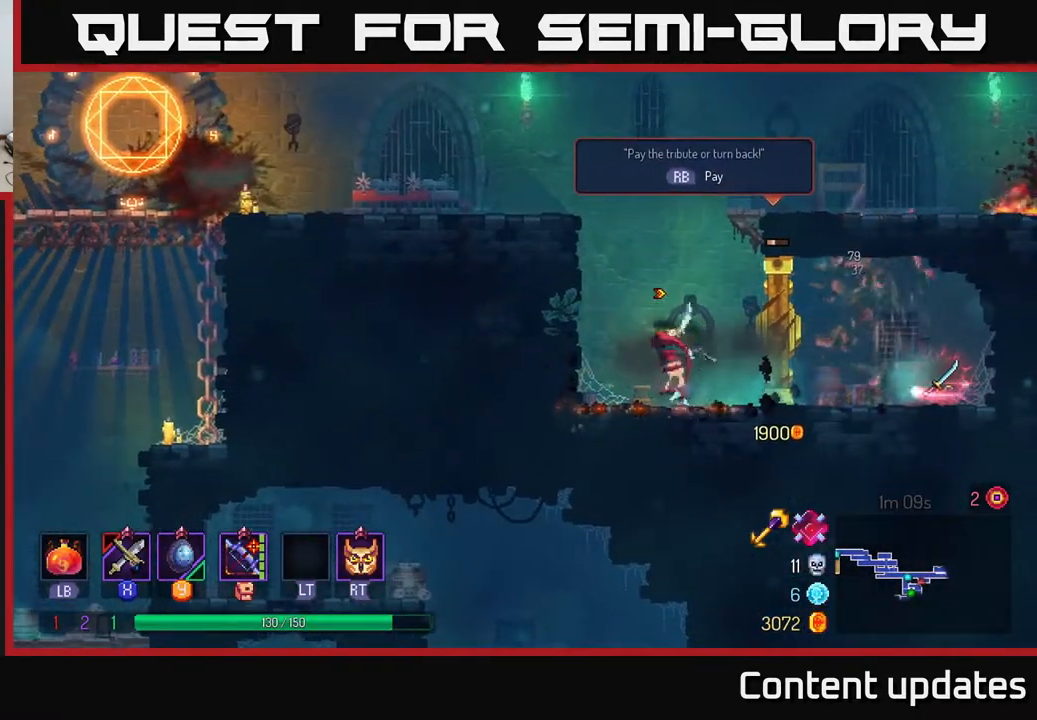
{"buttons": [], "left_stick": "center", "right_stick": "center", "events": [[17, "left_stick", "center"], [33, "X", "up"], [117, "X", "down"], [217, "X", "up"]]}
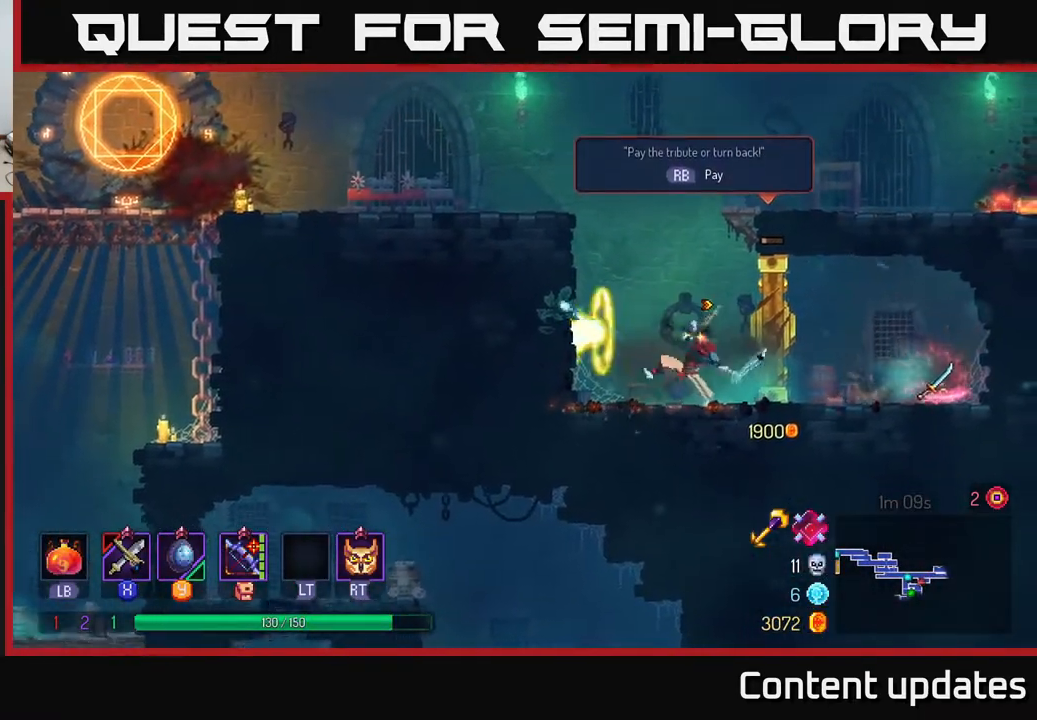
{"buttons": [], "left_stick": "center", "right_stick": "center", "events": []}
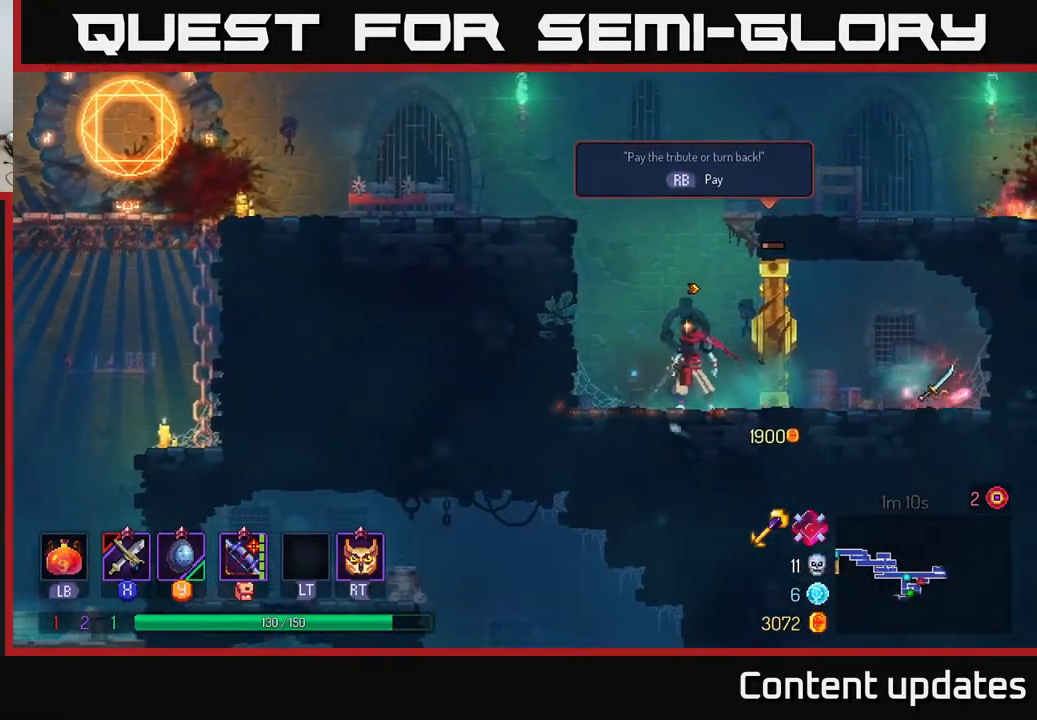
{"buttons": [], "left_stick": "center", "right_stick": "center", "events": []}
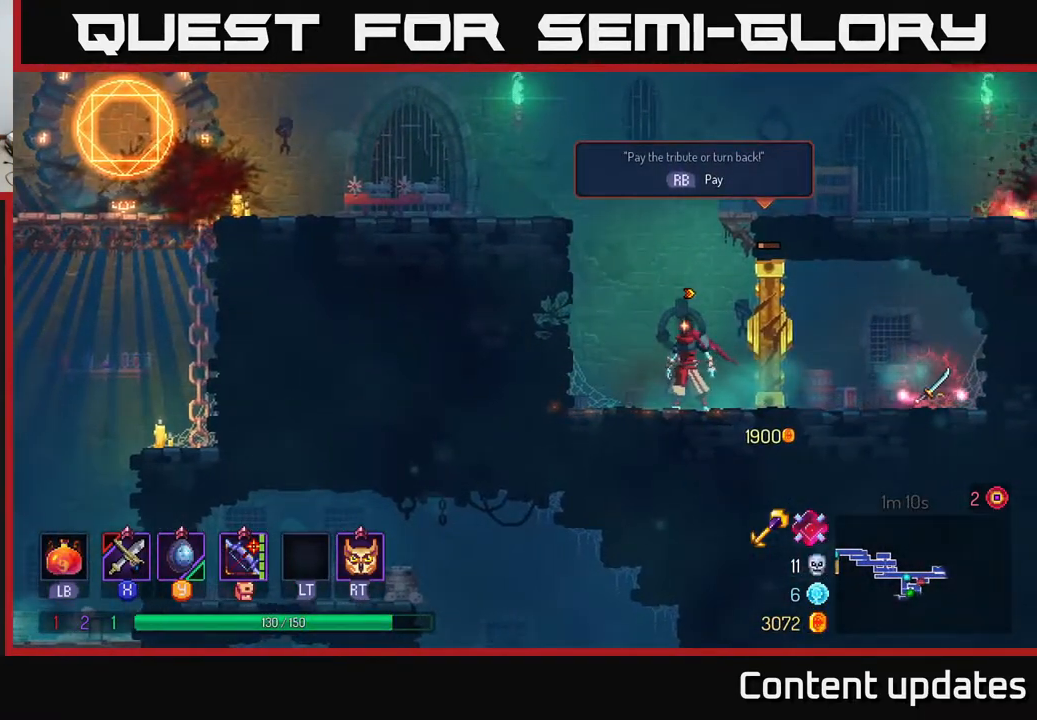
{"buttons": [], "left_stick": "center", "right_stick": "center", "events": []}
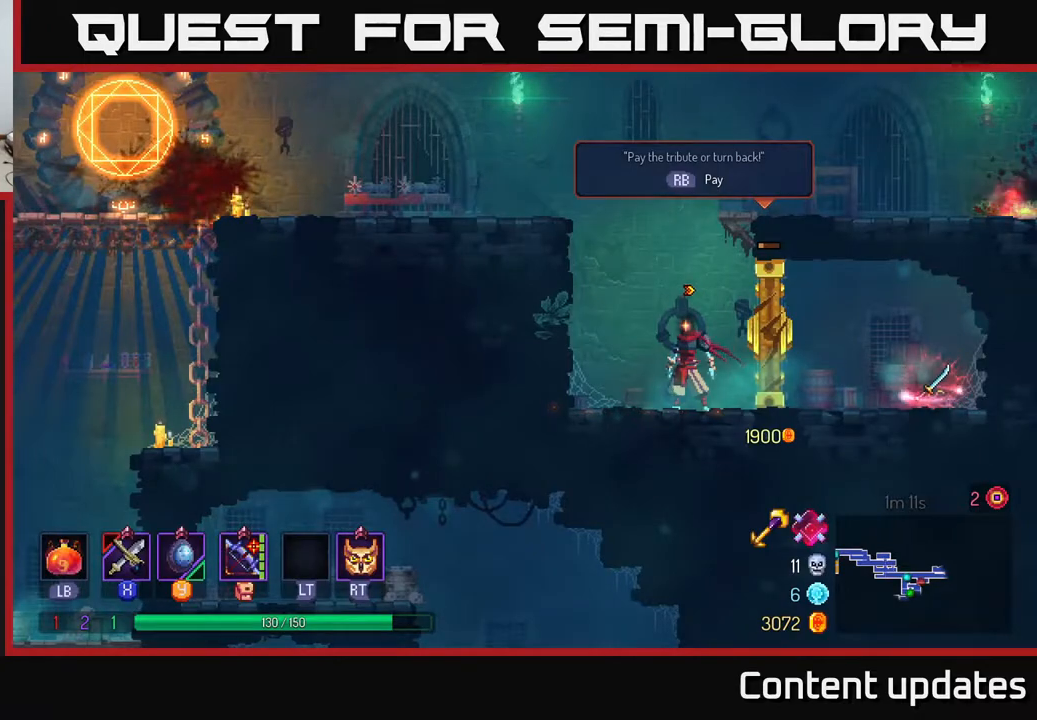
{"buttons": ["X"], "left_stick": "right", "right_stick": "center", "events": [[117, "left_stick", "right"], [233, "X", "down"], [333, "X", "up"], [417, "X", "down"]]}
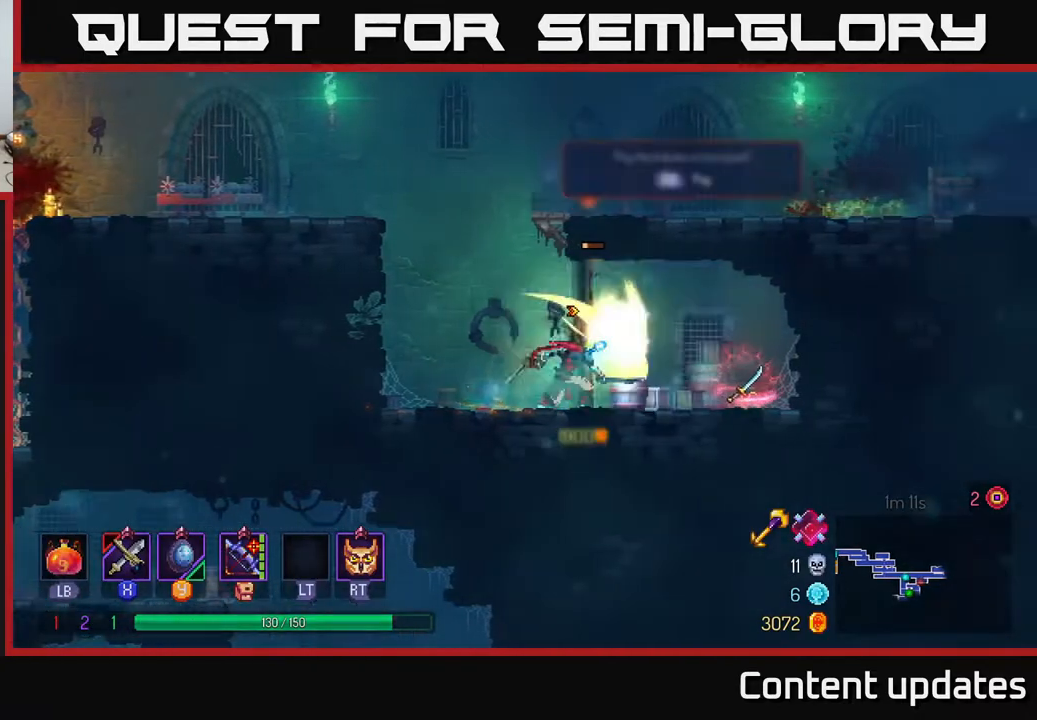
{"buttons": [], "left_stick": "right", "right_stick": "center", "events": [[17, "X", "up"], [117, "X", "down"], [267, "X", "up"]]}
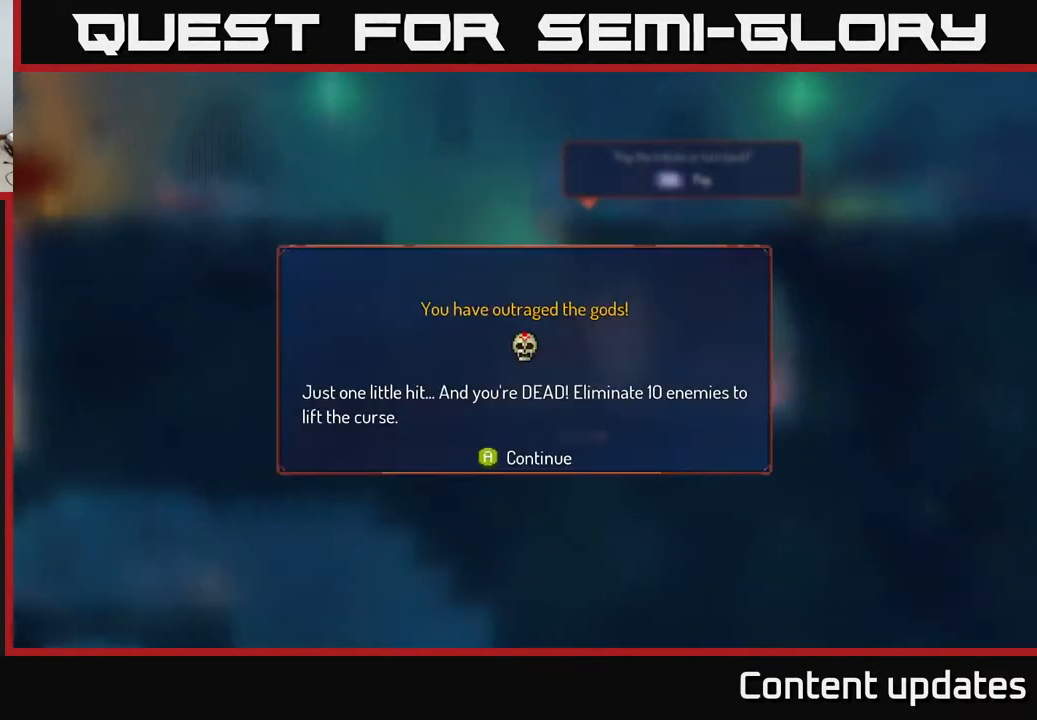
{"buttons": [], "left_stick": "right", "right_stick": "center", "events": [[150, "left_stick", "center"], [267, "A", "down"], [333, "A", "up"], [383, "left_stick", "right"]]}
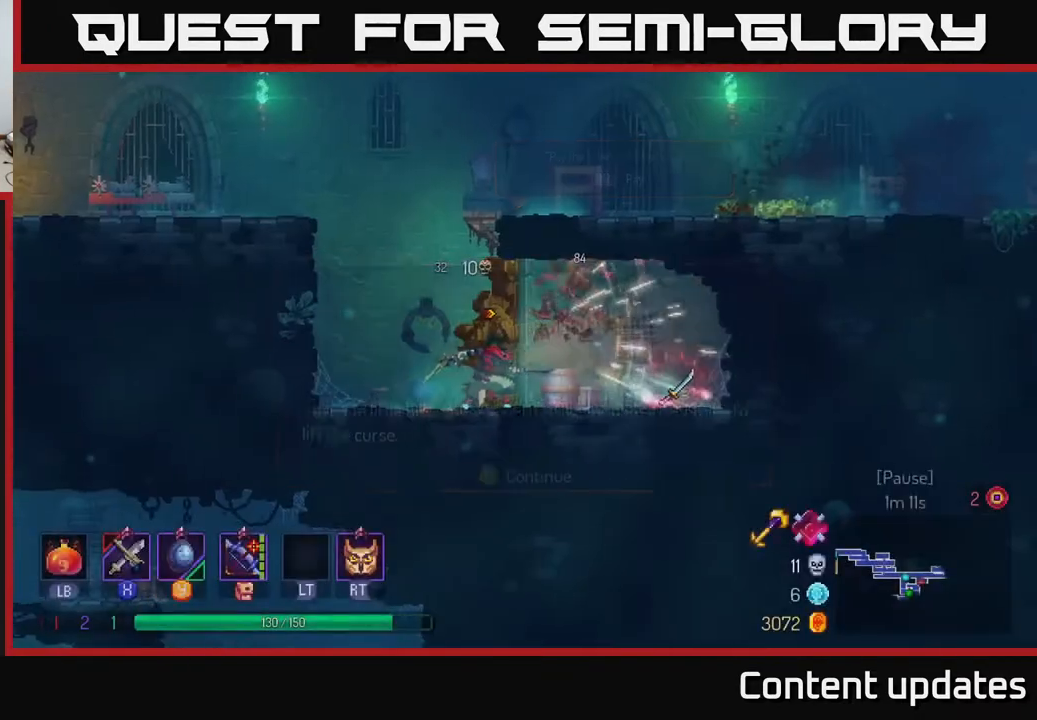
{"buttons": [], "left_stick": "right", "right_stick": "center", "events": []}
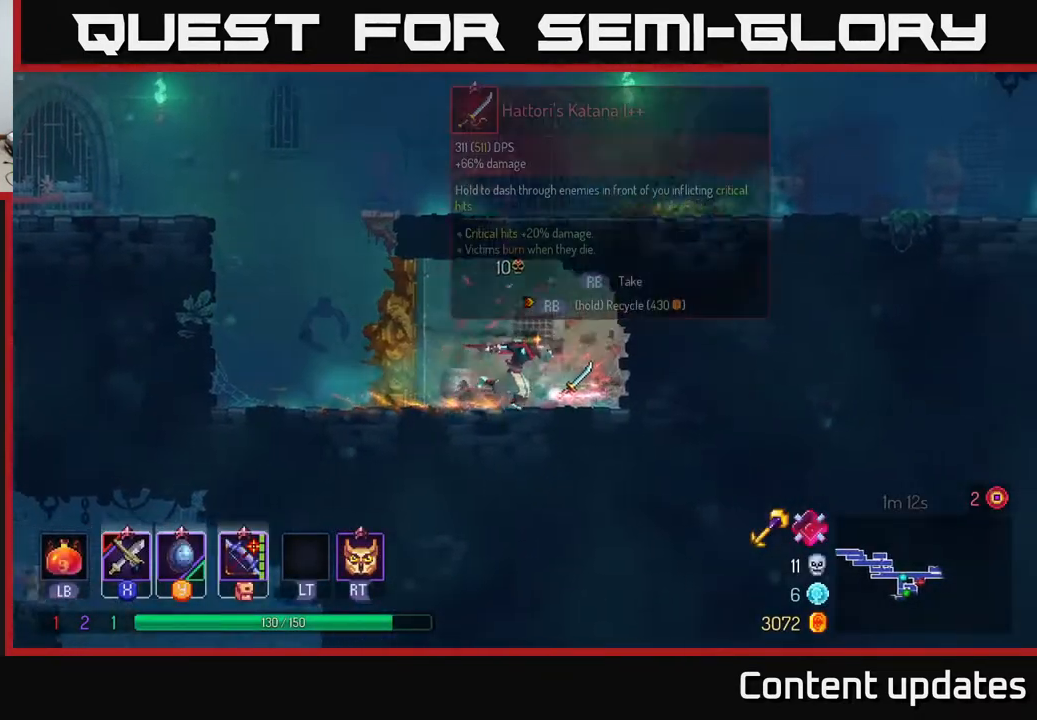
{"buttons": [], "left_stick": "center", "right_stick": "center", "events": [[67, "left_stick", "center"], [133, "R1", "down"], [217, "R1", "up"]]}
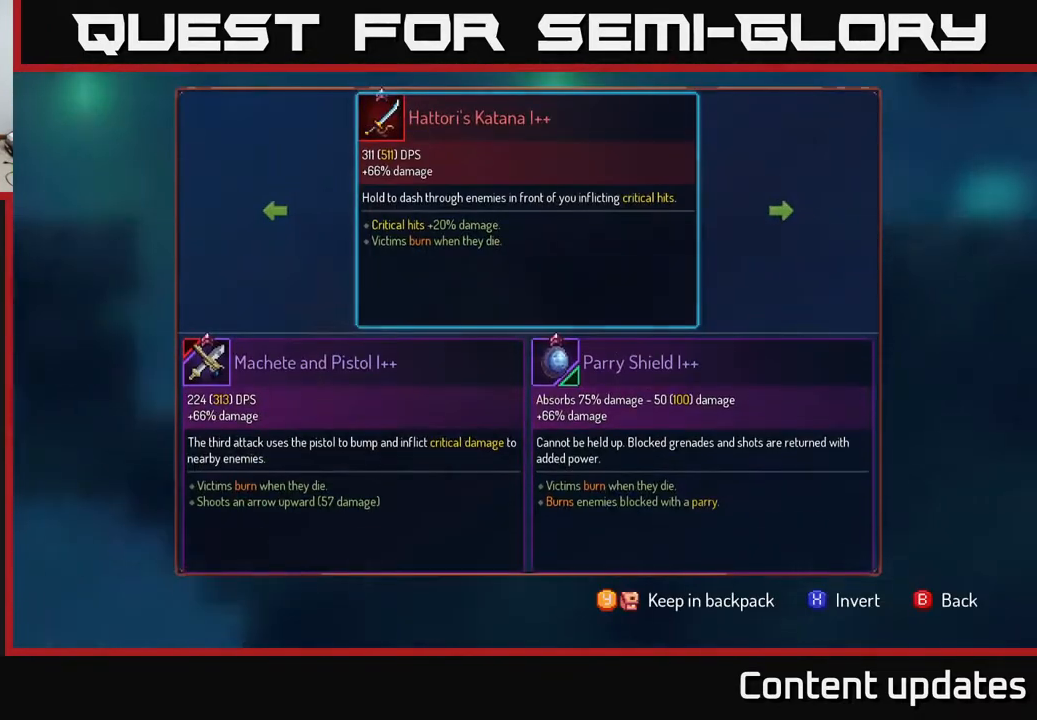
{"buttons": [], "left_stick": "center", "right_stick": "center", "events": []}
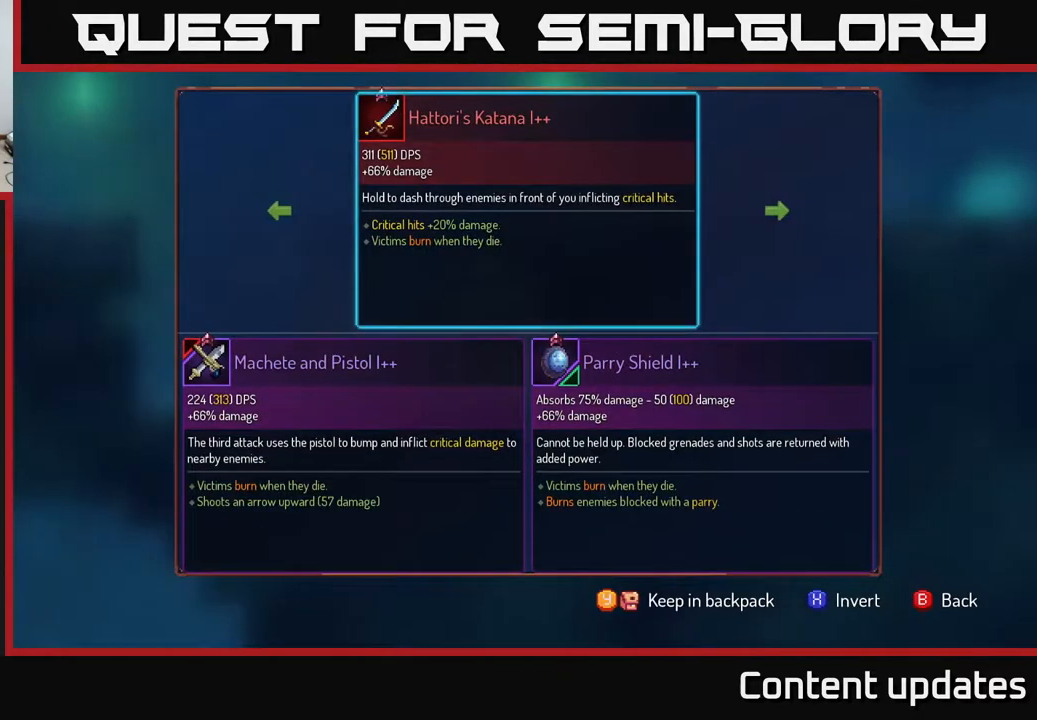
{"buttons": [], "left_stick": "center", "right_stick": "center", "events": []}
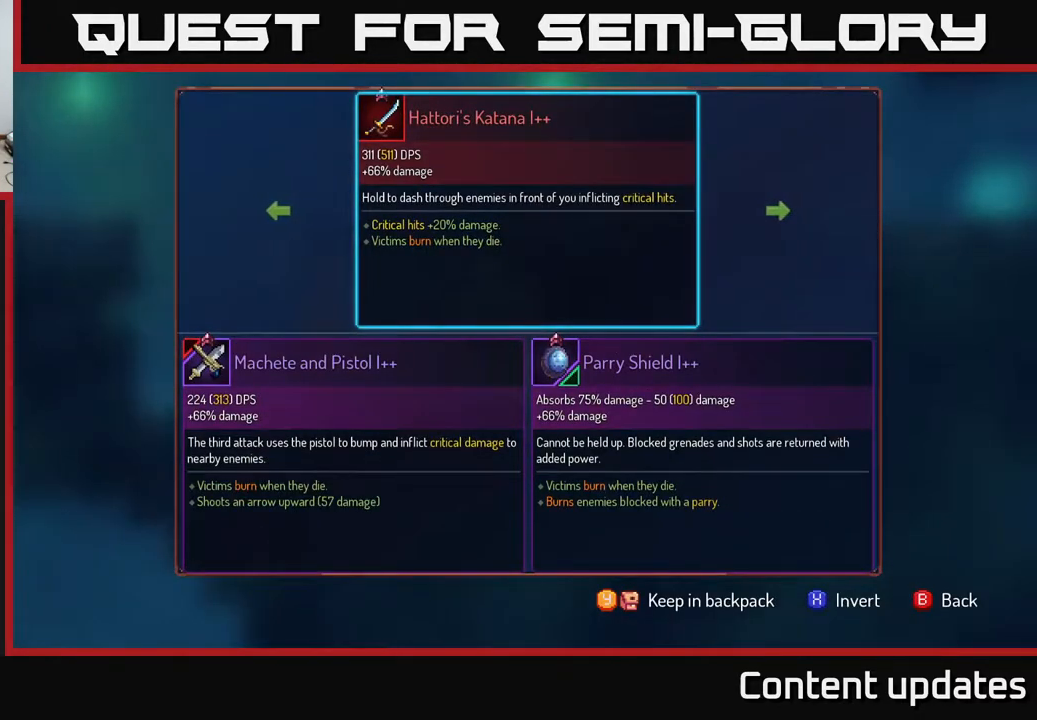
{"buttons": [], "left_stick": "center", "right_stick": "center", "events": [[283, "left_stick", "left"], [483, "left_stick", "center"]]}
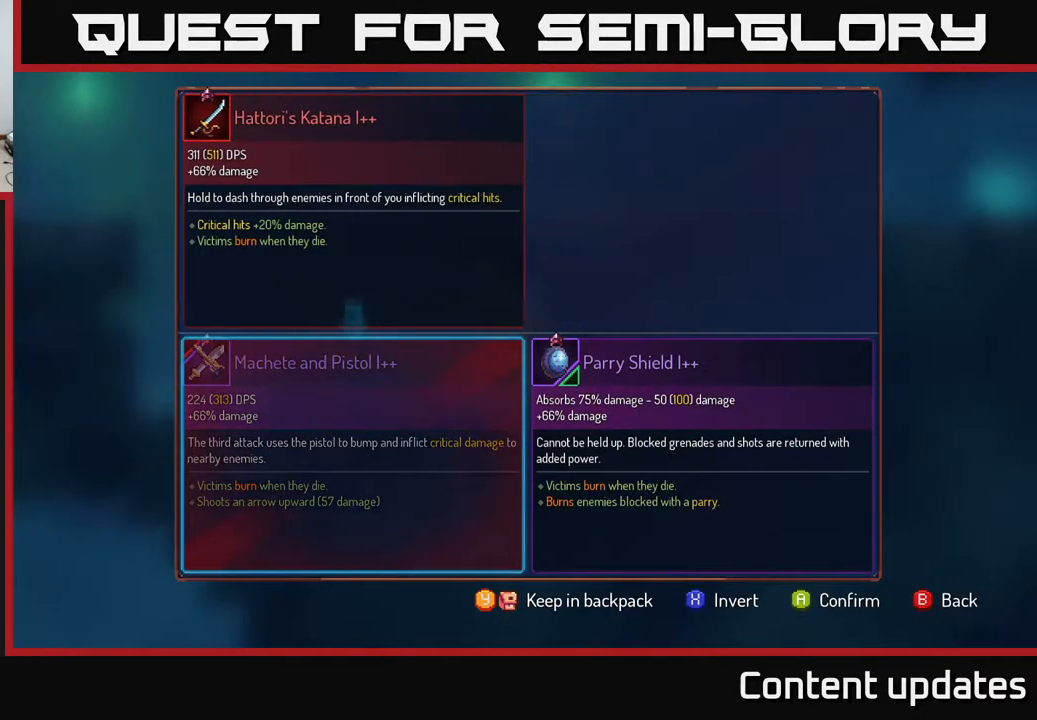
{"buttons": [], "left_stick": "center", "right_stick": "center", "events": []}
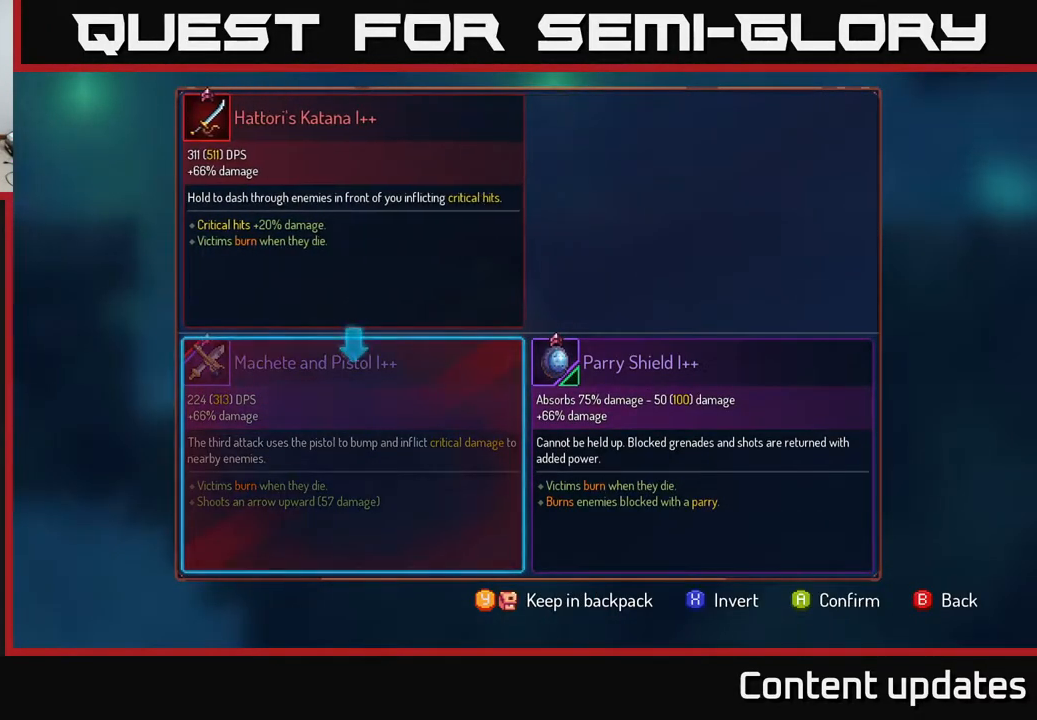
{"buttons": [], "left_stick": "center", "right_stick": "center", "events": []}
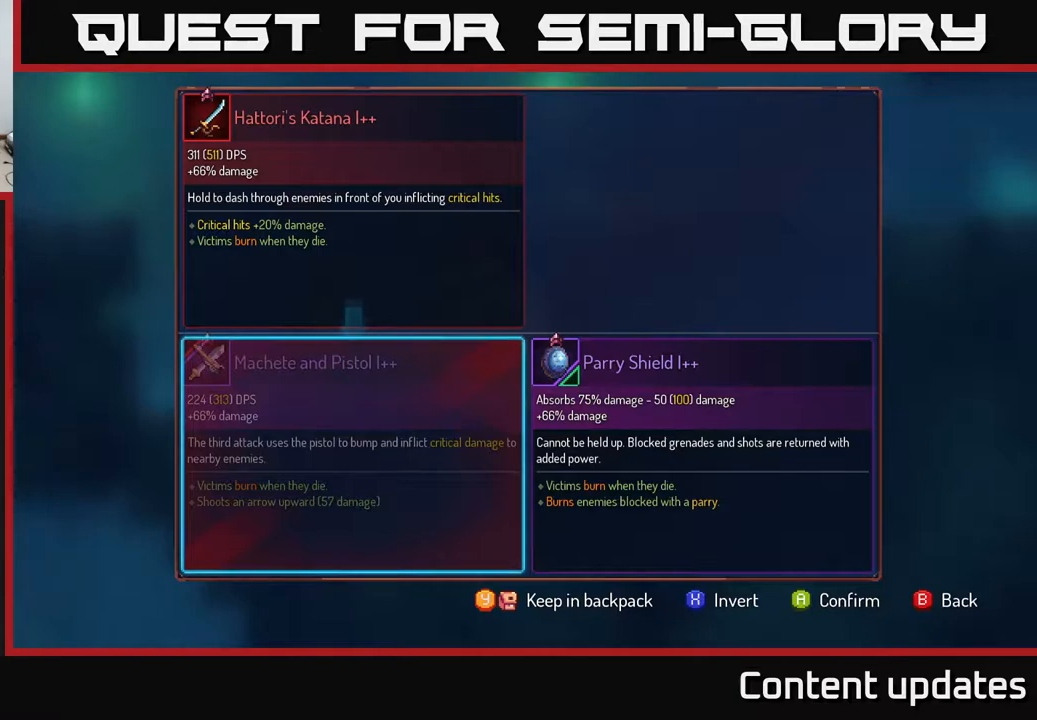
{"buttons": ["A"], "left_stick": "center", "right_stick": "center", "events": [[417, "A", "down"]]}
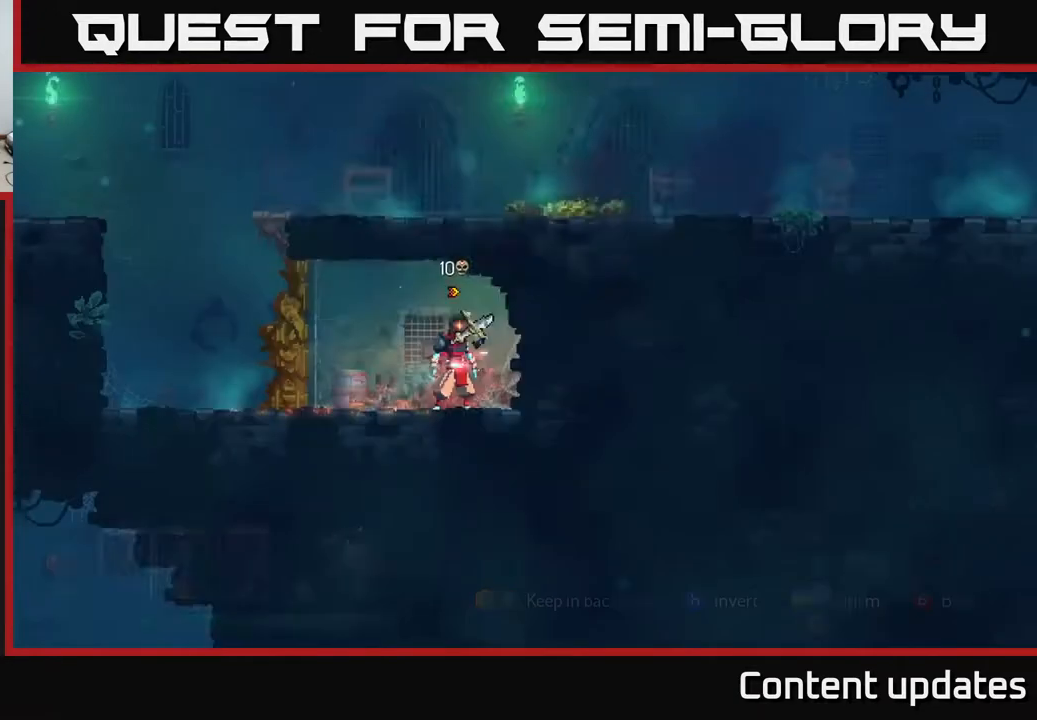
{"buttons": [], "left_stick": "center", "right_stick": "center", "events": [[33, "A", "up"]]}
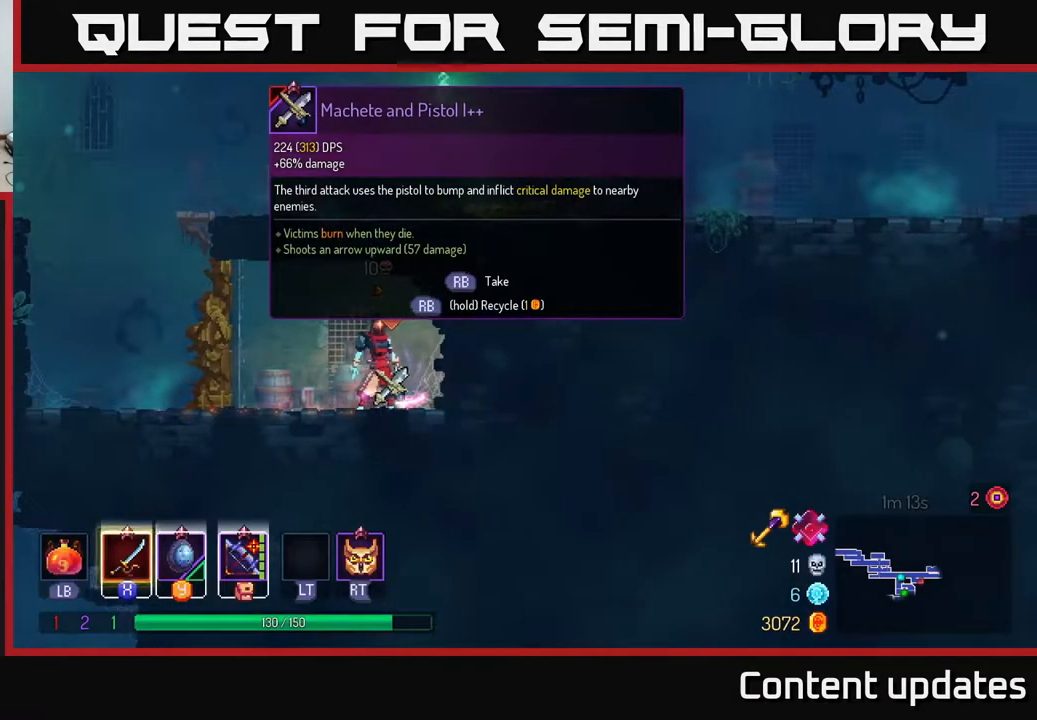
{"buttons": [], "left_stick": "center", "right_stick": "center", "events": [[367, "R1", "down"], [433, "R1", "up"]]}
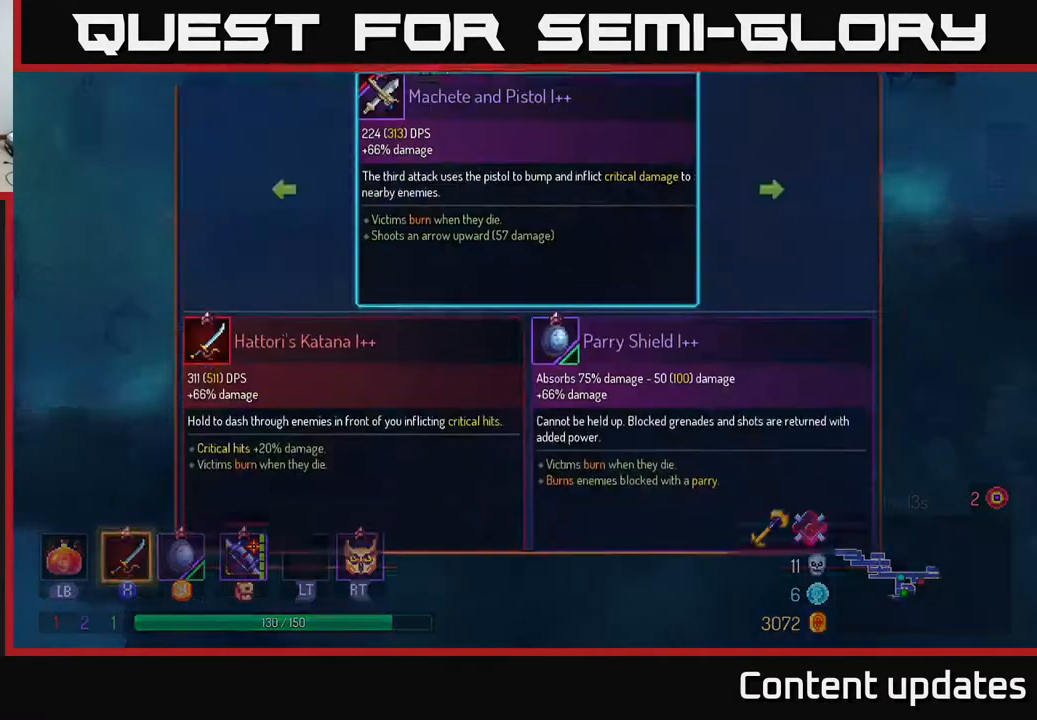
{"buttons": [], "left_stick": "right", "right_stick": "center", "events": [[500, "left_stick", "right"]]}
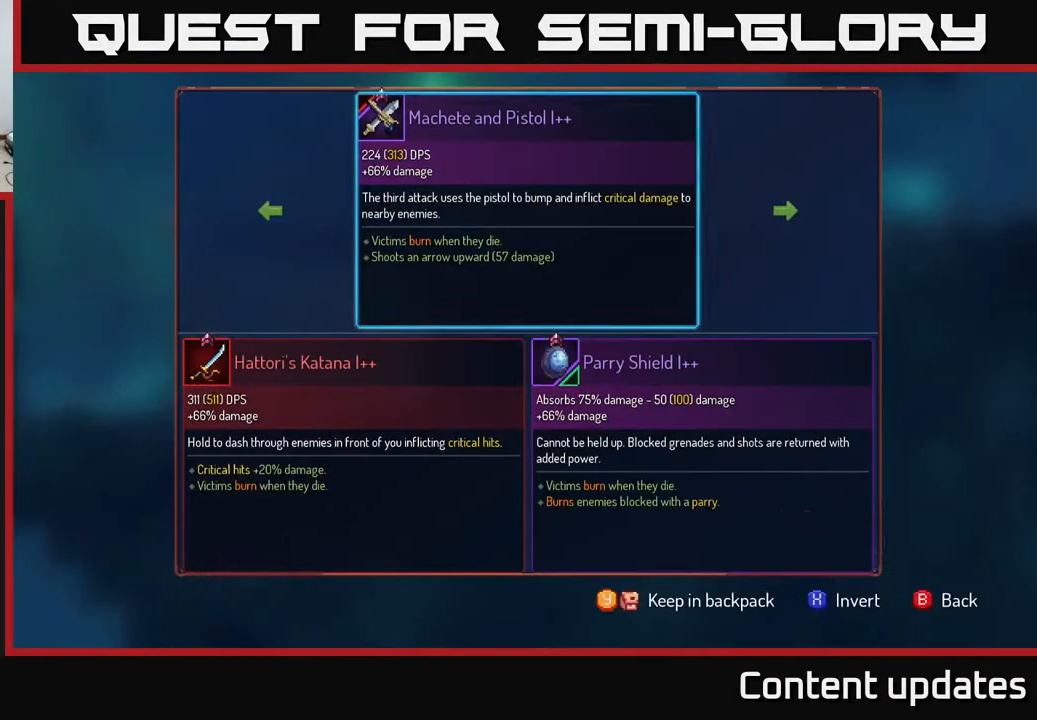
{"buttons": [], "left_stick": "left", "right_stick": "center", "events": [[233, "left_stick", "center"], [400, "left_stick", "left"]]}
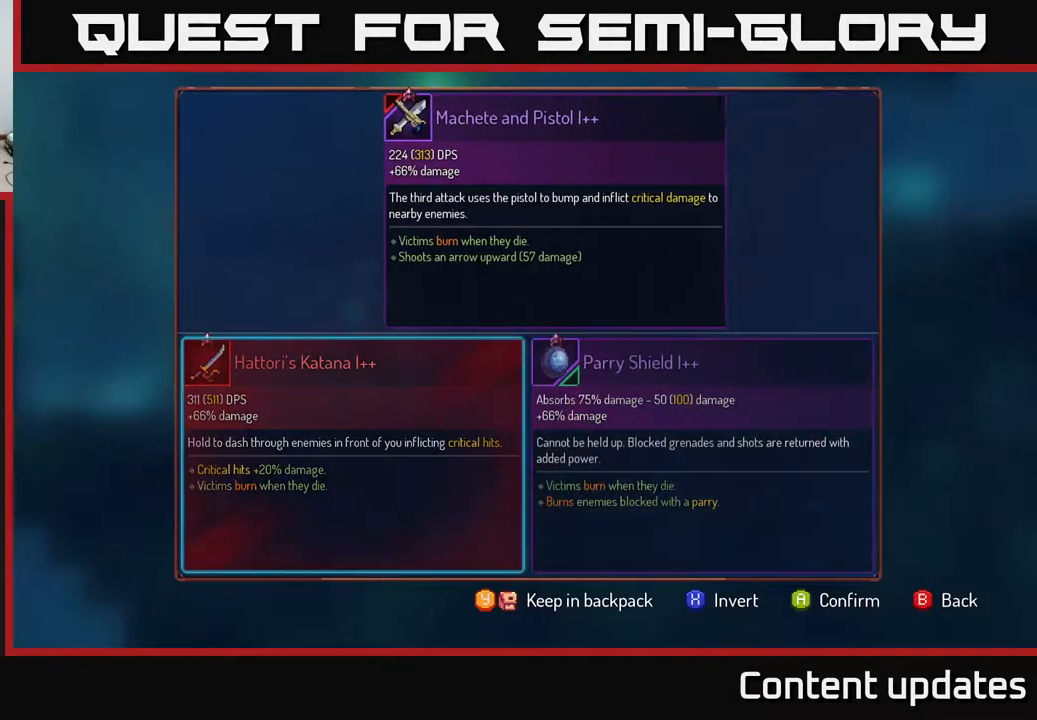
{"buttons": [], "left_stick": "right", "right_stick": "center", "events": [[117, "left_stick", "center"], [433, "left_stick", "right"]]}
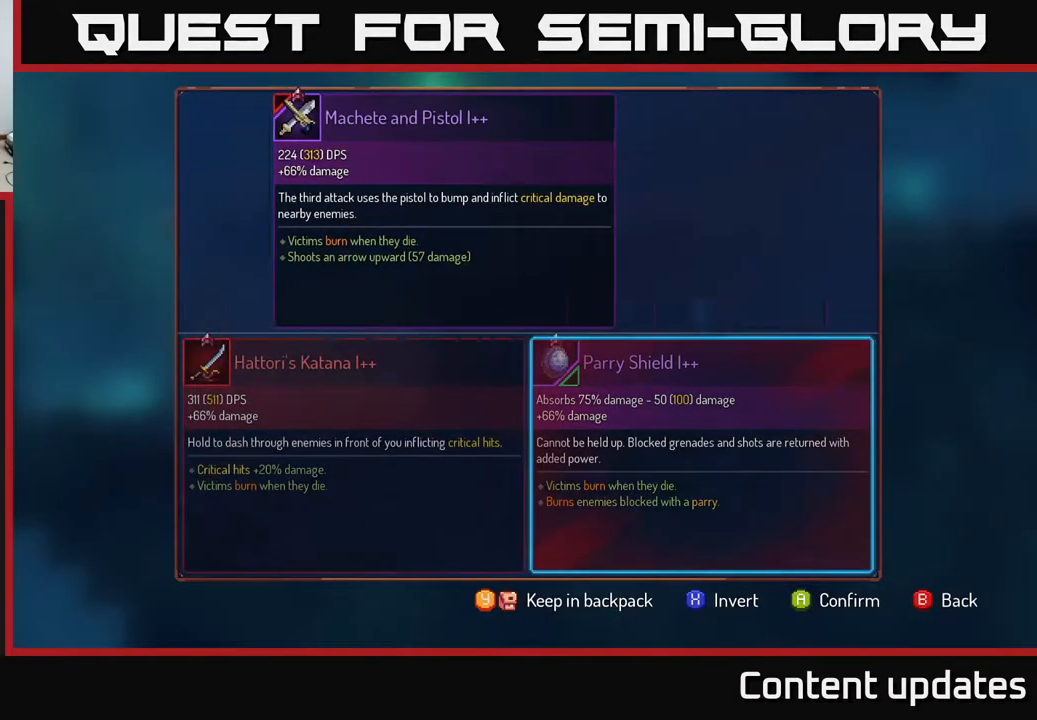
{"buttons": [], "left_stick": "center", "right_stick": "center", "events": [[150, "left_stick", "center"]]}
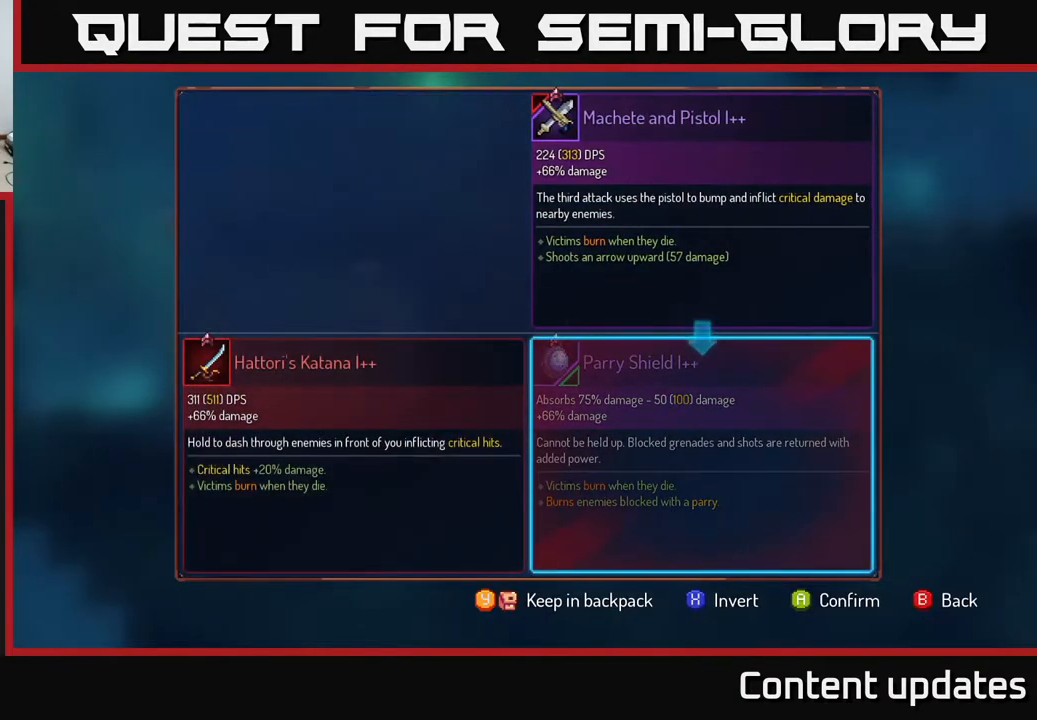
{"buttons": ["B"], "left_stick": "center", "right_stick": "center", "events": [[467, "B", "down"]]}
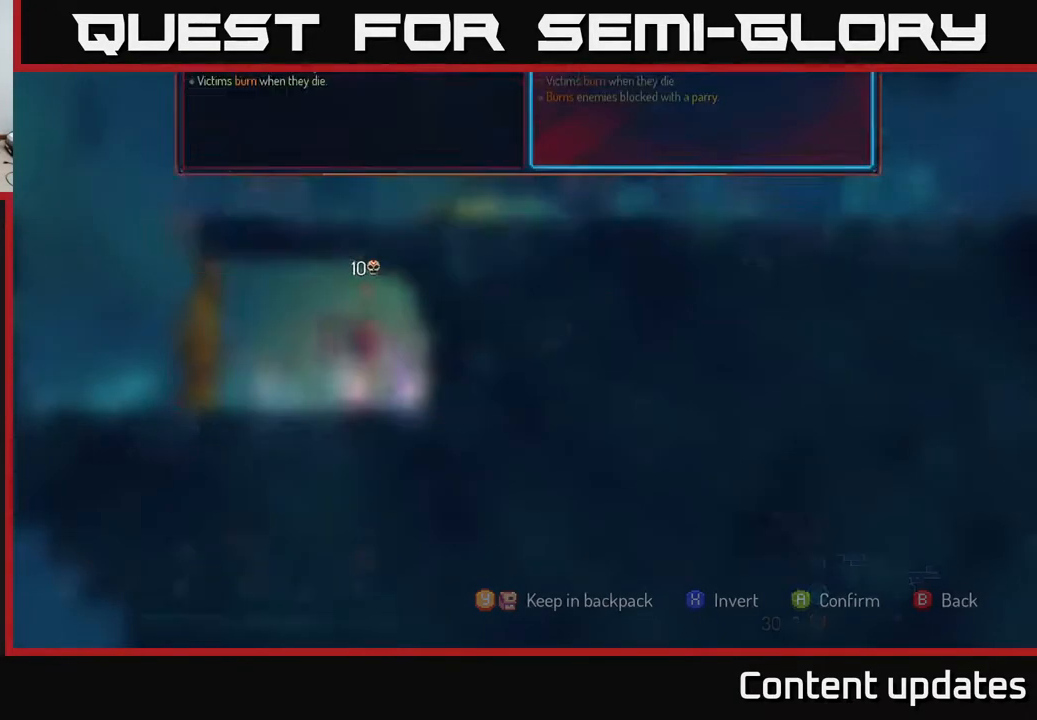
{"buttons": ["R1"], "left_stick": "center", "right_stick": "center", "events": [[33, "B", "up"], [250, "R1", "down"]]}
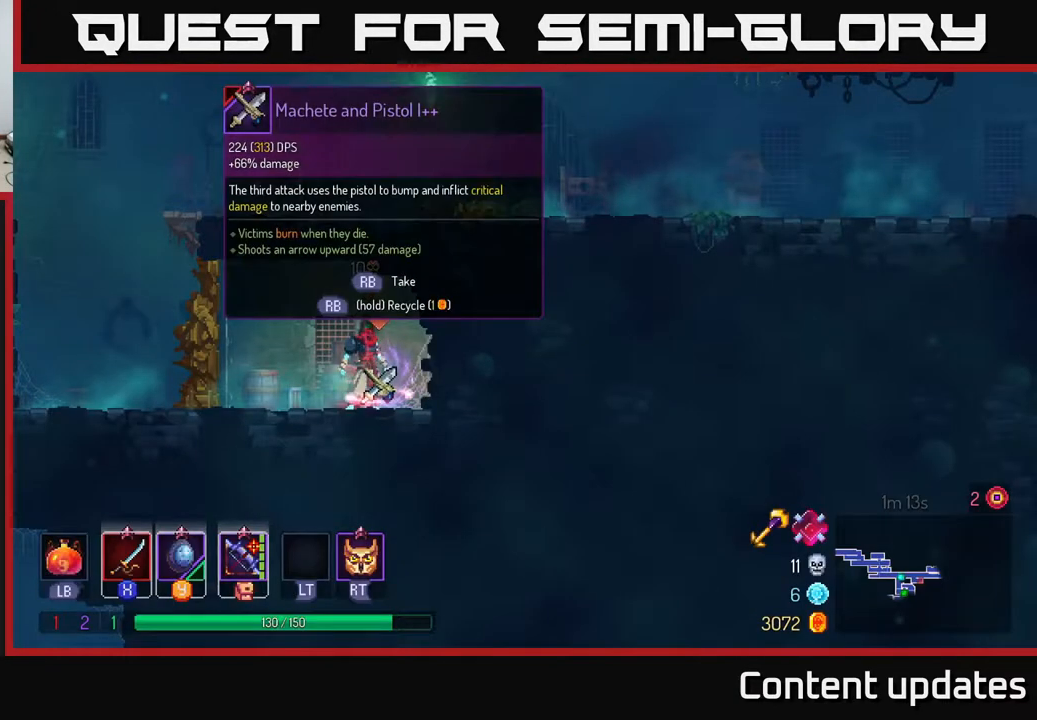
{"buttons": ["R1"], "left_stick": "center", "right_stick": "center", "events": []}
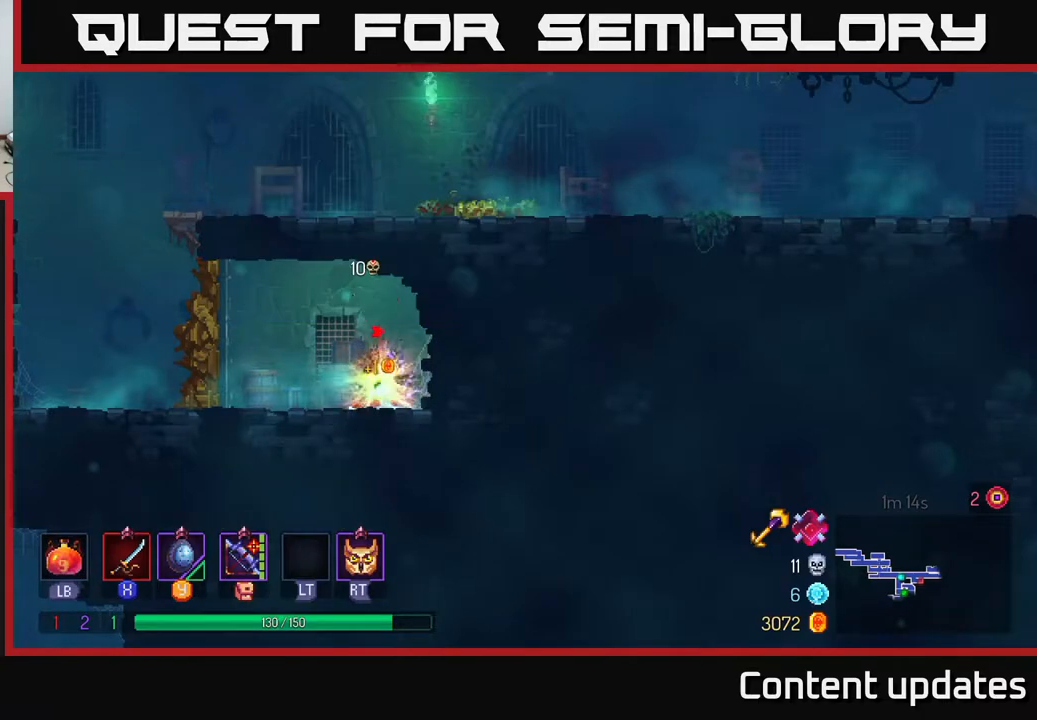
{"buttons": [], "left_stick": "left", "right_stick": "center", "events": [[83, "left_stick", "left"], [133, "R1", "up"]]}
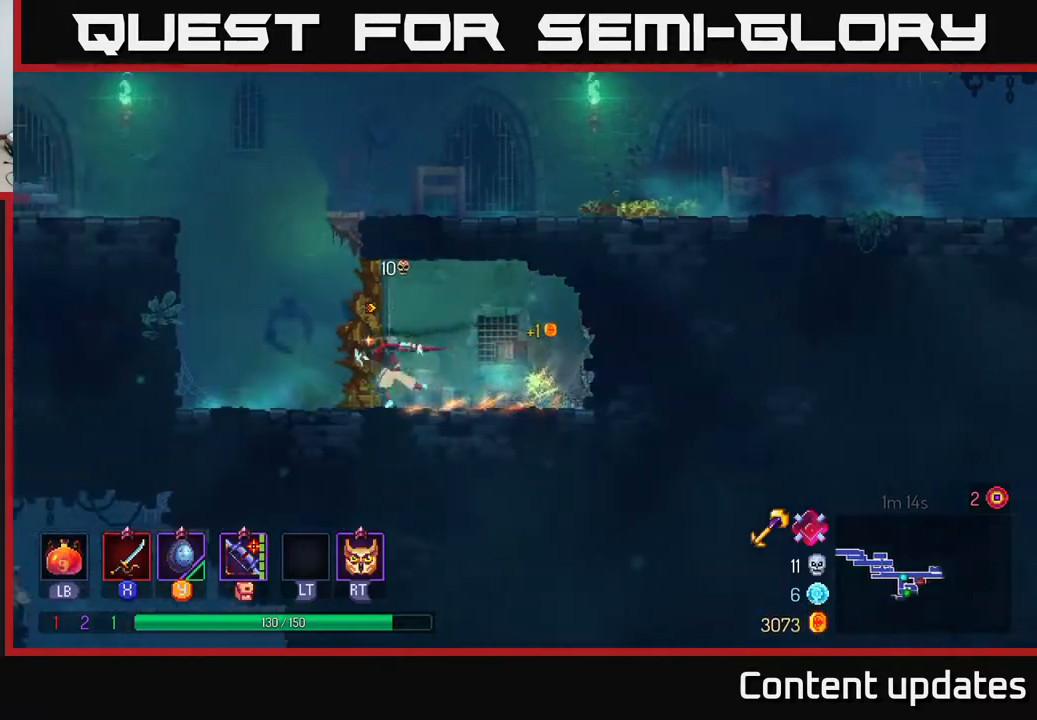
{"buttons": [], "left_stick": "right", "right_stick": "center", "events": [[133, "A", "down"], [267, "A", "up"], [300, "left_stick", "right"], [333, "A", "down"], [500, "A", "up"]]}
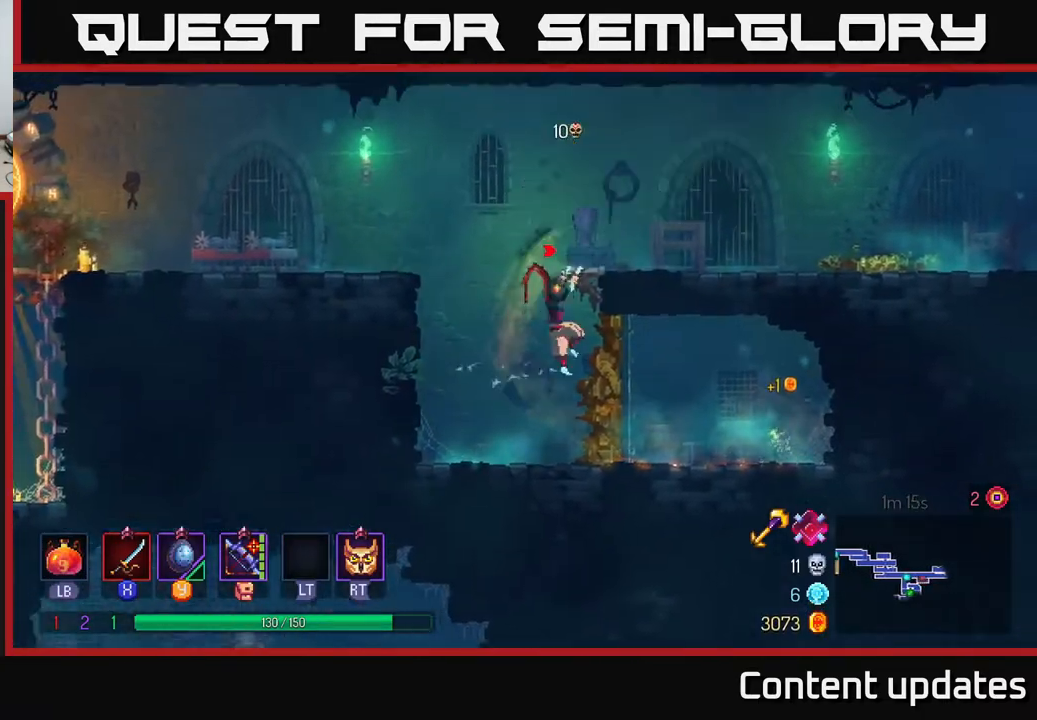
{"buttons": [], "left_stick": "right", "right_stick": "center", "events": [[150, "B", "down"], [250, "B", "up"], [350, "B", "down"], [467, "B", "up"]]}